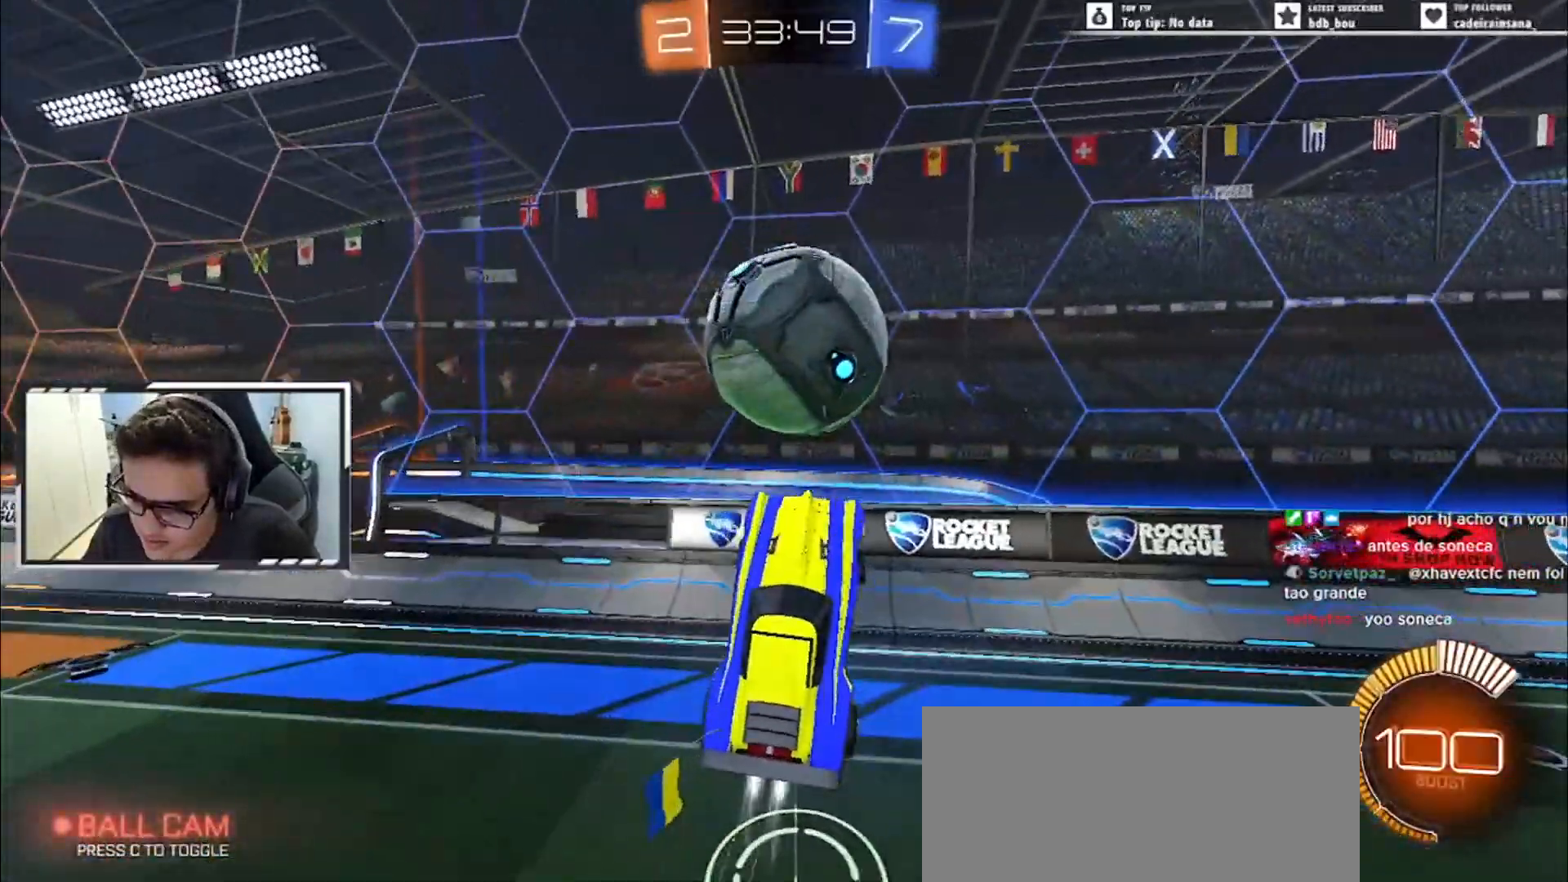
Gameplay with keyboard; each line is a JSON object with the keys held at the frame after it. "events" lists presses ("down") and releases ("up") of ".", "/", "0", "1", "2", "3", "4", "5", "6", "7", "8", "9", "a", "alt_l", "alt_r", "b", "backslash", "backspace", "c", "caps_lock", "comma", "ctrl_l", "ctrl_r", "d", "down", "e", "equals", "escape", "f", "f1", "f10", "f11", "f12", "f2", "f3", "f4", "f5", "f6", "f7", "f8", "f9", "g", "h", "i", "j", "k", "l", "lbracket", "left", "m", "minus", "n", "o", "p", "q", "quote", "r", "rbracket", "return", "right", "s", "semicolon", "shift_l", "shift_r", "space", "super", "t", "tab", "tilde", "u", "up", "v", "w", "x", "y" and "z" between this image and that frame as [ms after this image, input, new state], when the widget could be followed in between. No other keys are recorded. Mouse input is not recorded.
{"keys": ["e", "right"], "events": [[84, "e", "up"], [84, "up", "up"], [150, "s", "down"], [184, "e", "down"], [251, "left", "up"], [267, "right", "down"], [434, "s", "up"]]}
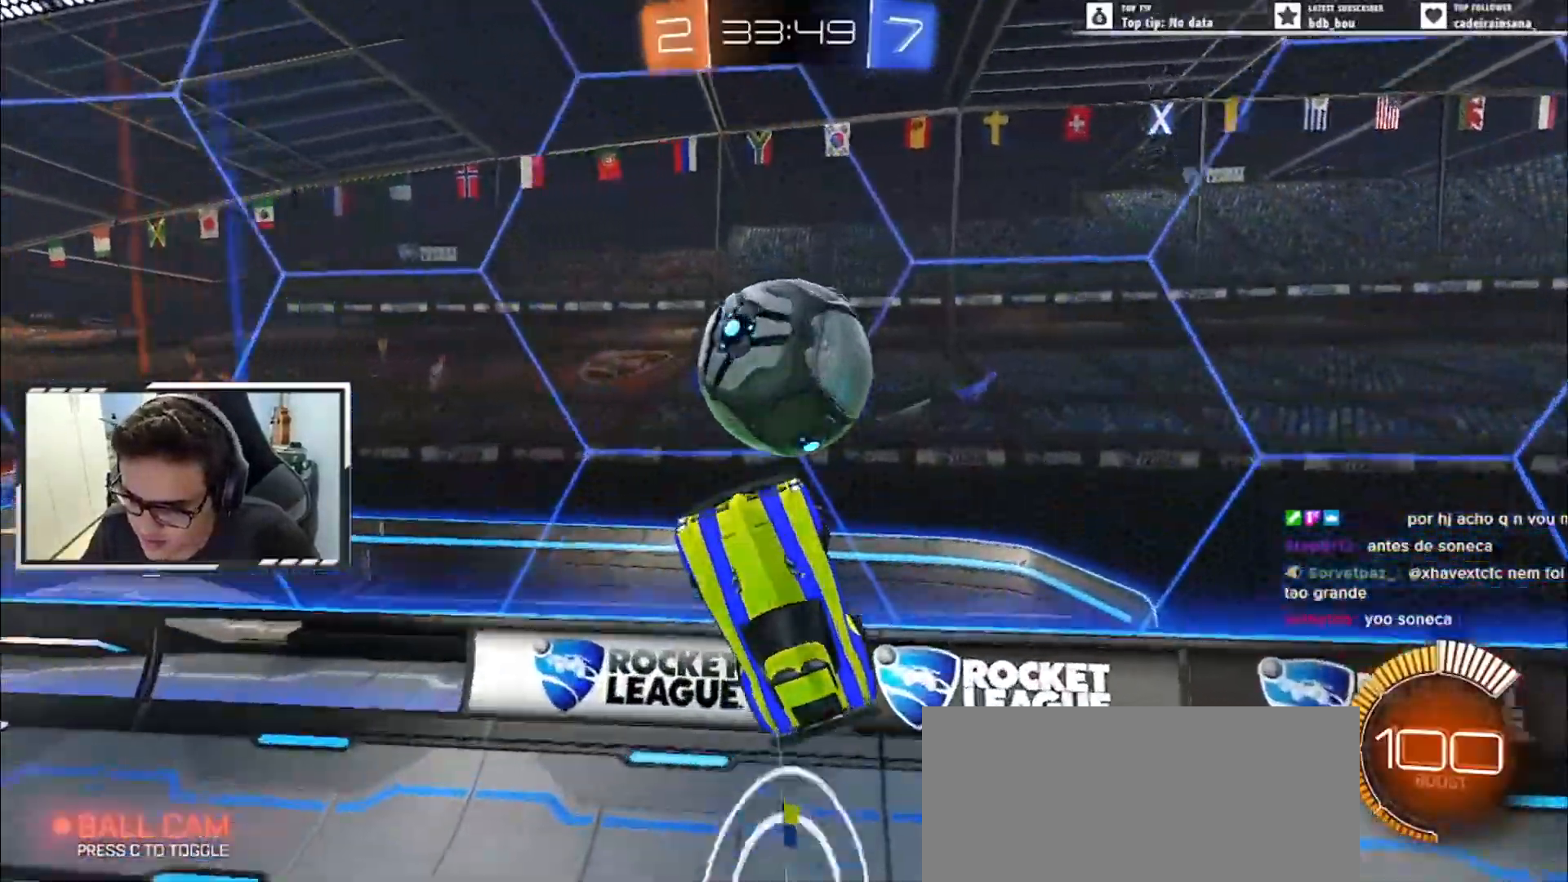
{"keys": ["a", "e", "left", "s"], "events": [[16, "w", "down"], [33, "right", "up"], [66, "left", "down"], [133, "w", "up"], [167, "up", "down"], [200, "a", "down"], [250, "up", "up"], [317, "s", "down"], [367, "left", "up"], [484, "left", "down"]]}
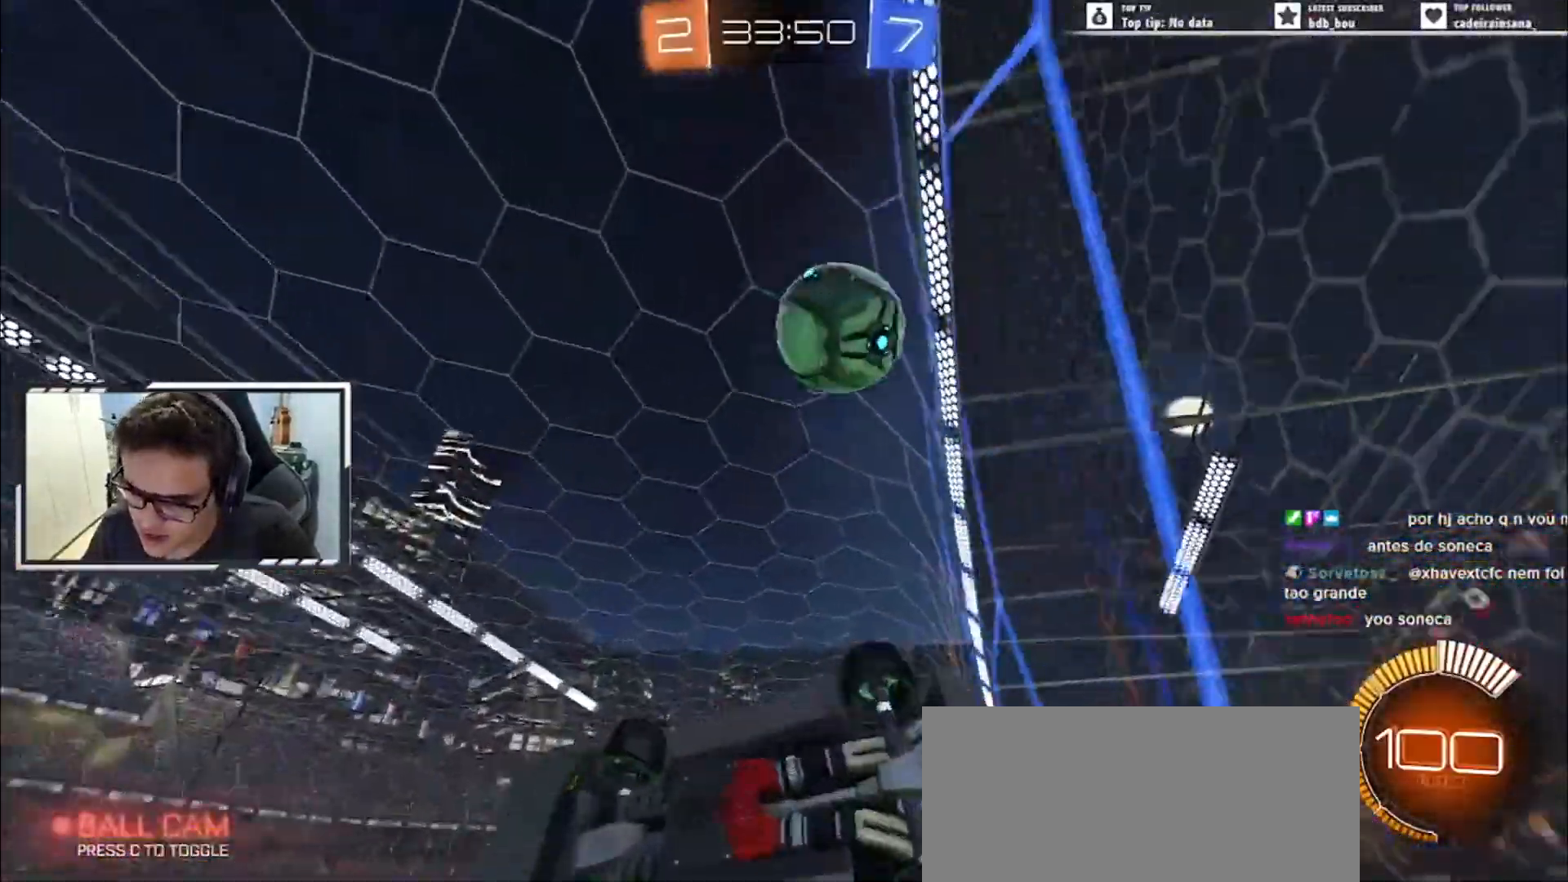
{"keys": ["a", "e", "s", "up"], "events": [[17, "up", "down"], [67, "e", "up"], [84, "a", "up"], [134, "left", "up"], [167, "right", "down"], [200, "e", "down"], [351, "a", "down"], [401, "right", "up"]]}
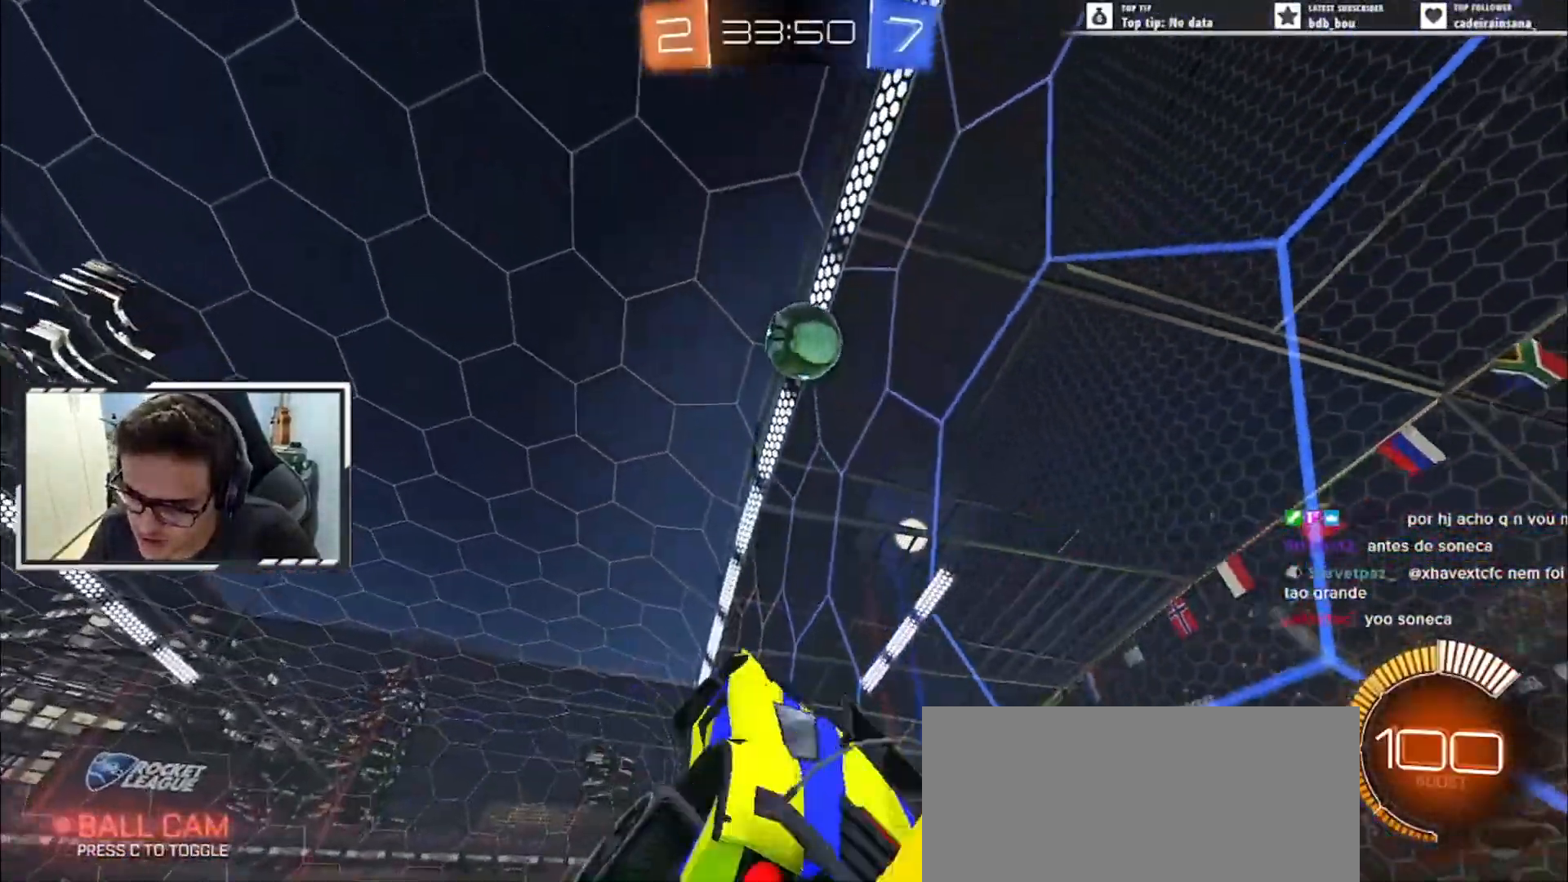
{"keys": ["a", "e", "up", "w"], "events": [[83, "s", "up"], [167, "left", "down"], [167, "w", "down"], [250, "w", "up"], [484, "w", "down"], [500, "left", "up"]]}
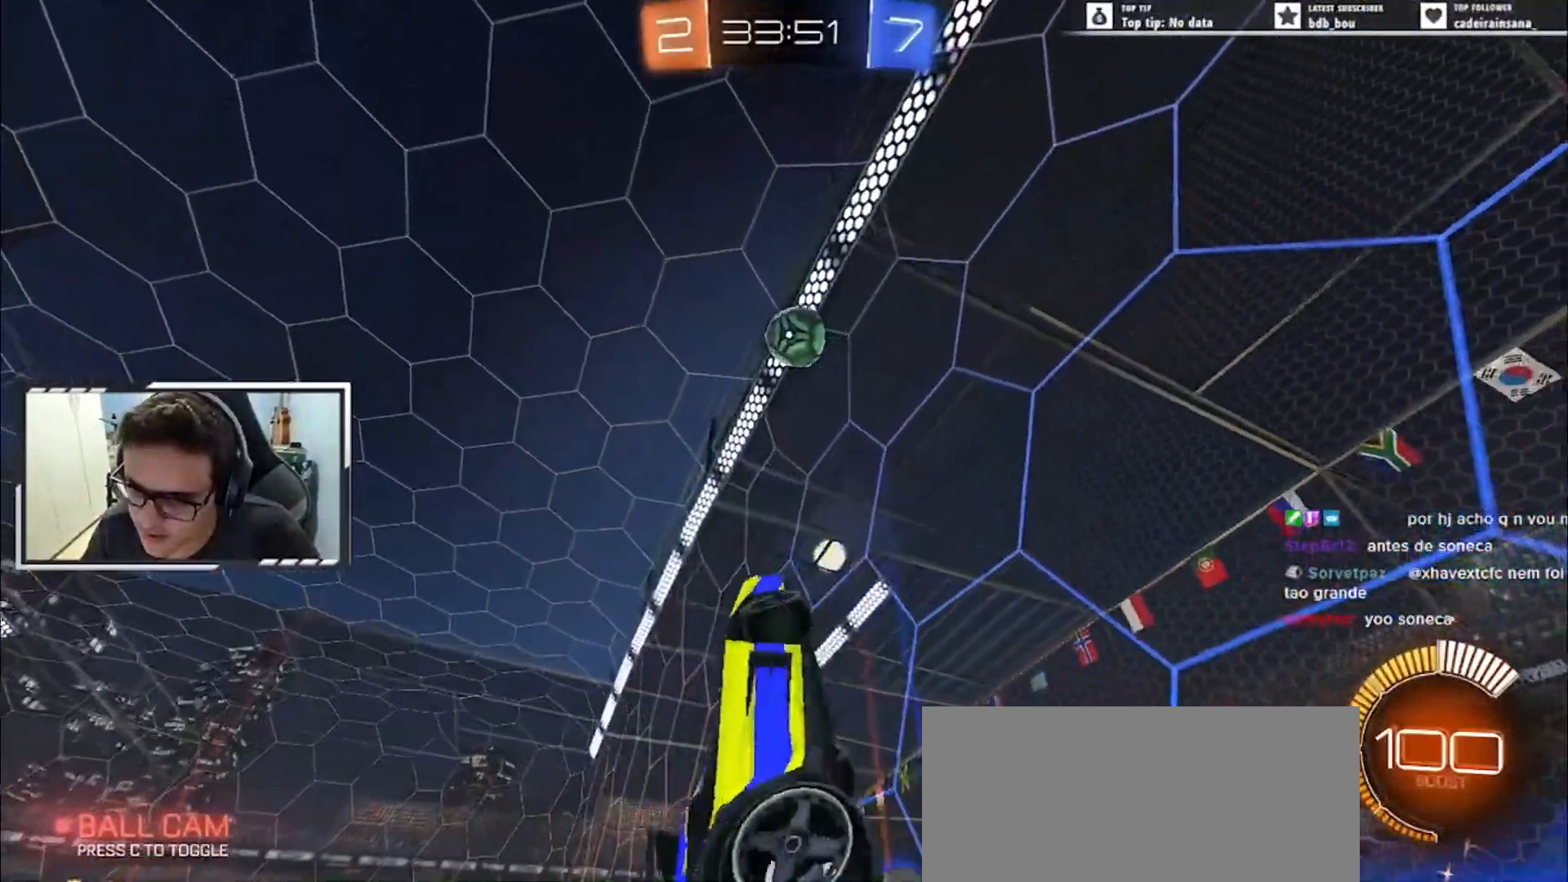
{"keys": ["a", "e", "left", "up"], "events": [[50, "w", "up"], [284, "s", "down"], [367, "s", "up"], [467, "left", "down"]]}
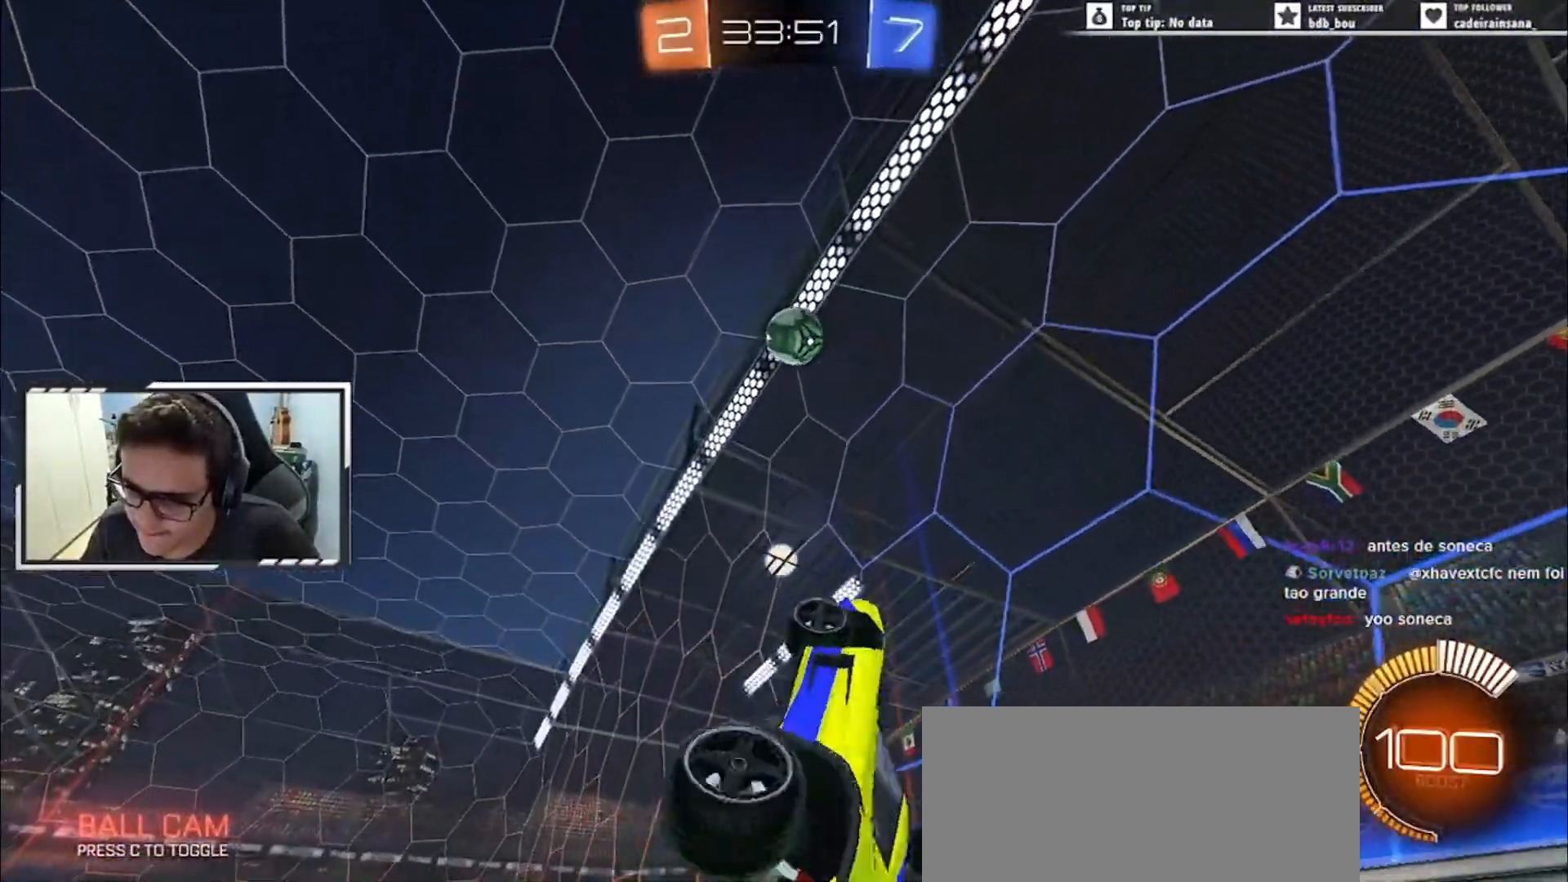
{"keys": ["e", "up"], "events": [[83, "left", "up"], [133, "a", "up"], [350, "right", "down"], [450, "right", "up"]]}
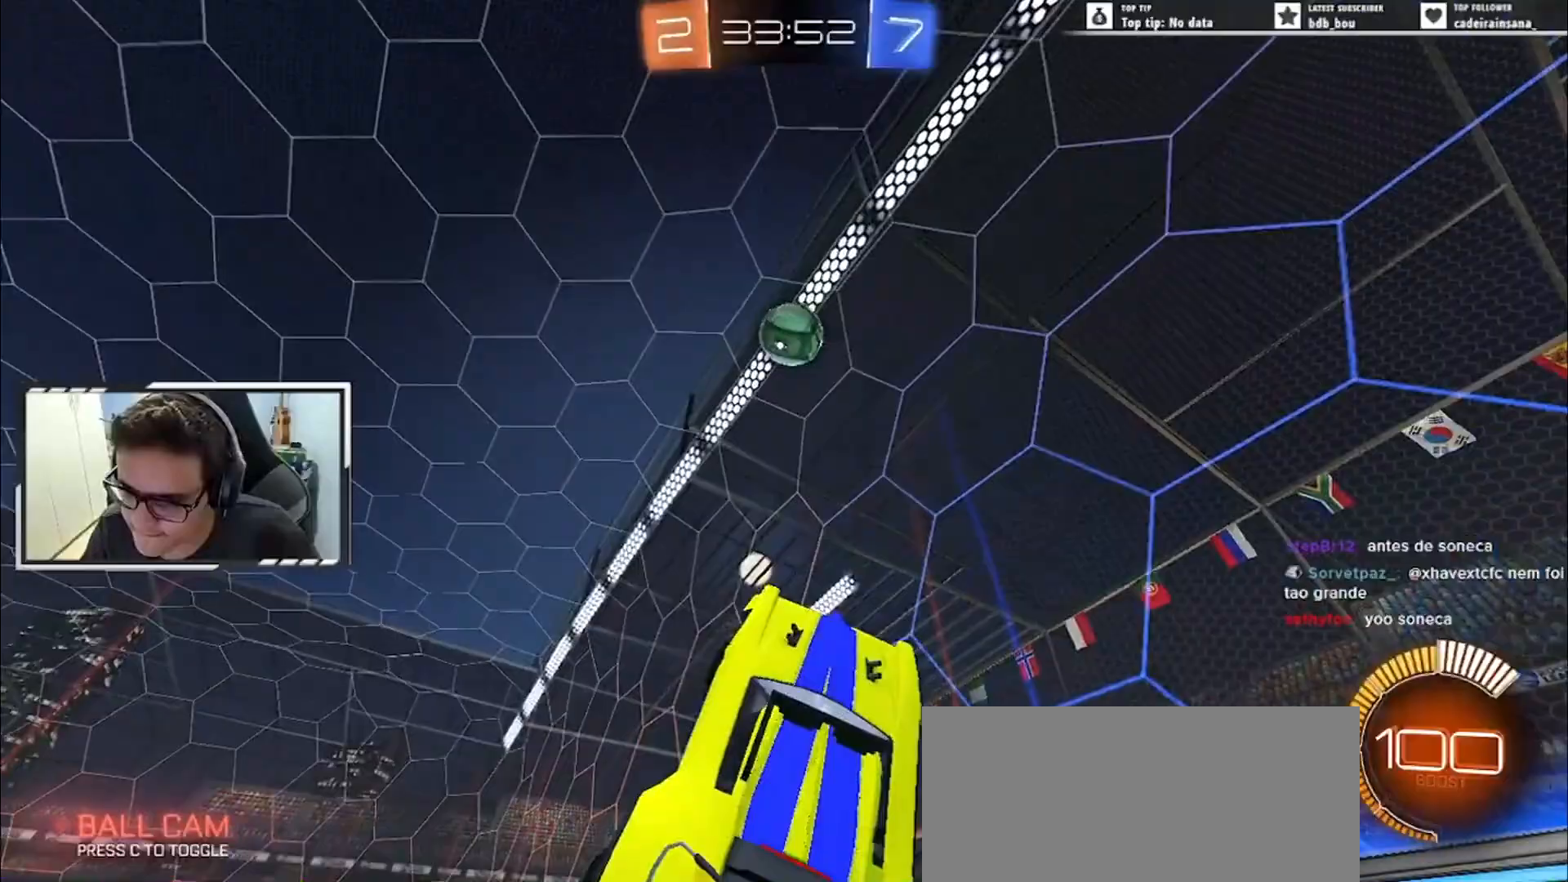
{"keys": ["e", "right", "up", "w"], "events": [[17, "left", "down"], [50, "a", "down"], [117, "a", "up"], [167, "left", "up"], [167, "s", "down"], [267, "s", "up"], [434, "w", "down"], [484, "right", "down"]]}
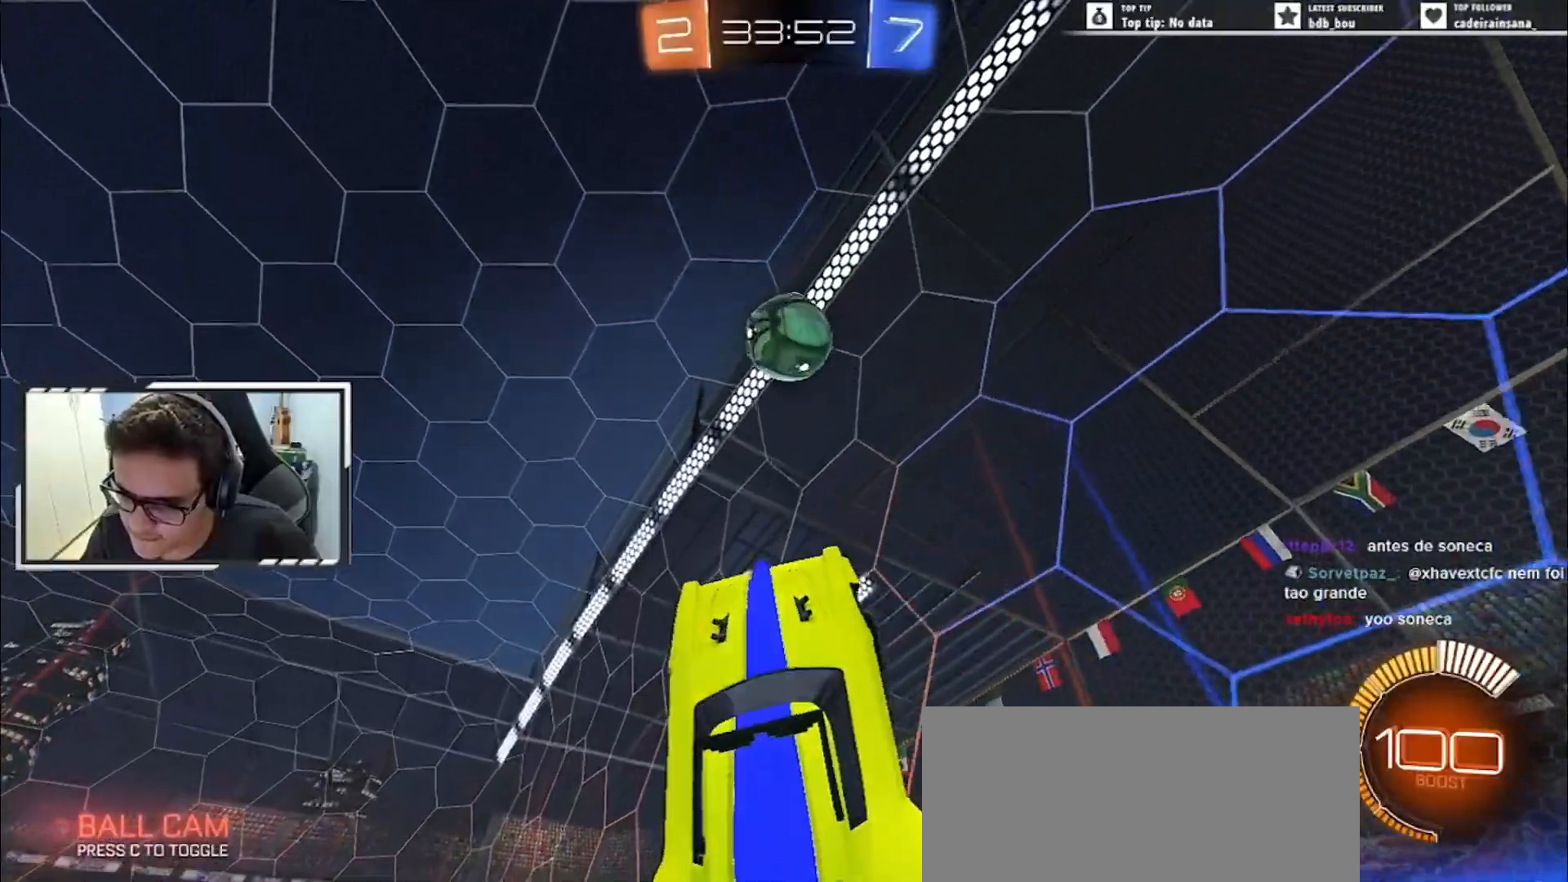
{"keys": ["e", "left", "up"], "events": [[67, "w", "up"], [133, "right", "up"], [167, "s", "down"], [250, "right", "down"], [283, "s", "up"], [300, "right", "up"], [333, "left", "down"]]}
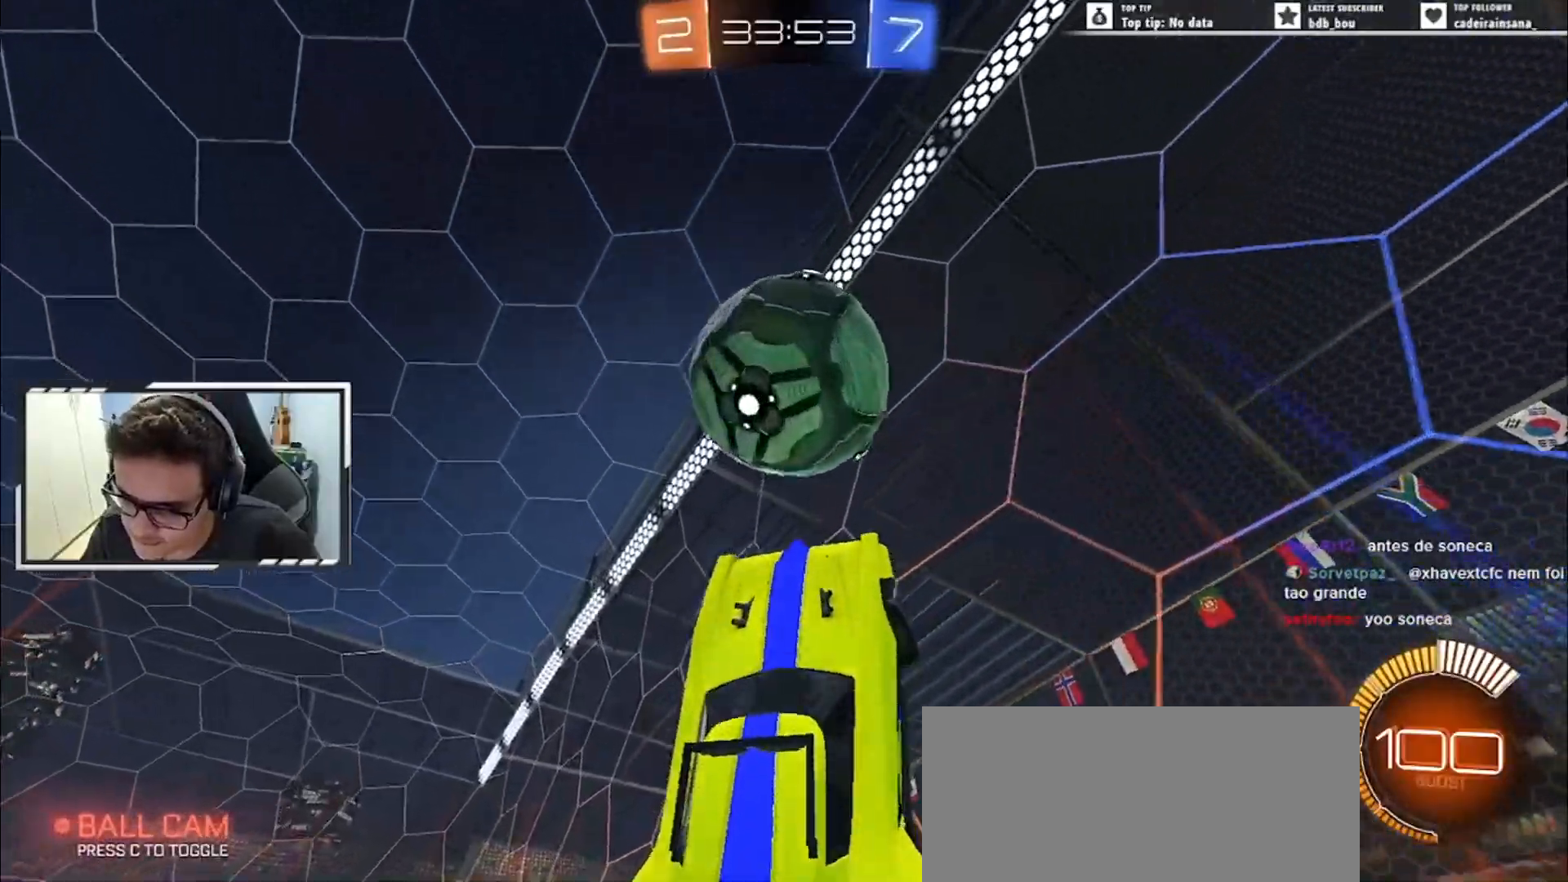
{"keys": ["a", "right", "up"], "events": [[34, "left", "up"], [84, "a", "down"], [117, "right", "down"], [150, "w", "down"], [251, "right", "up"], [334, "left", "down"], [367, "w", "up"], [434, "e", "up"], [451, "left", "up"], [484, "right", "down"]]}
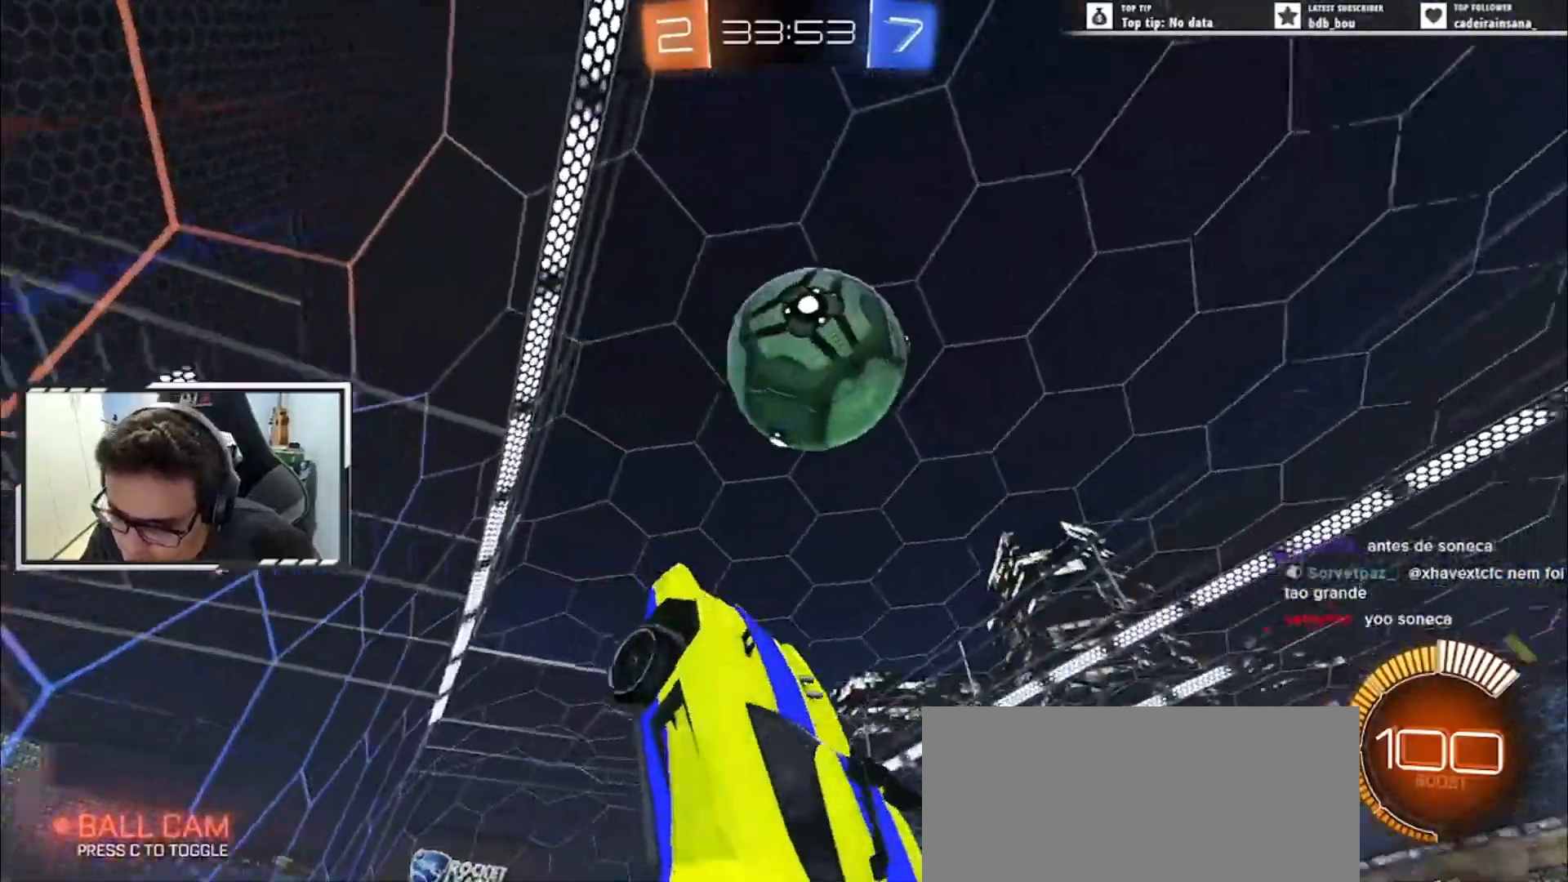
{"keys": ["a", "e", "left", "s", "up"], "events": [[33, "e", "down"], [183, "w", "down"], [233, "e", "up"], [233, "right", "up"], [267, "e", "down"], [300, "left", "down"], [300, "w", "up"], [484, "s", "down"]]}
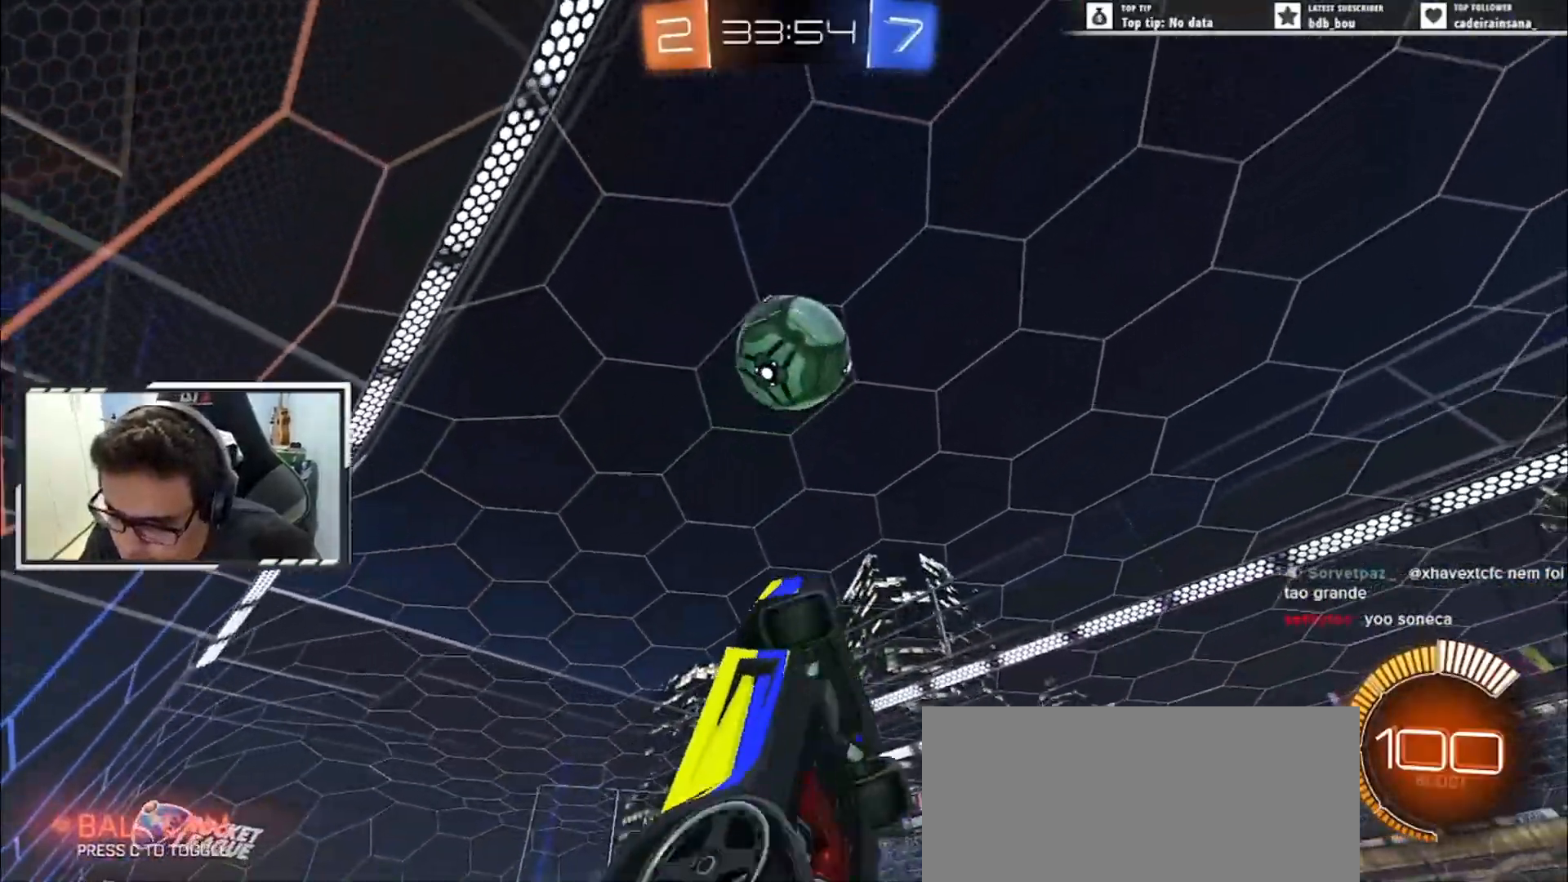
{"keys": ["a", "left", "up"]}
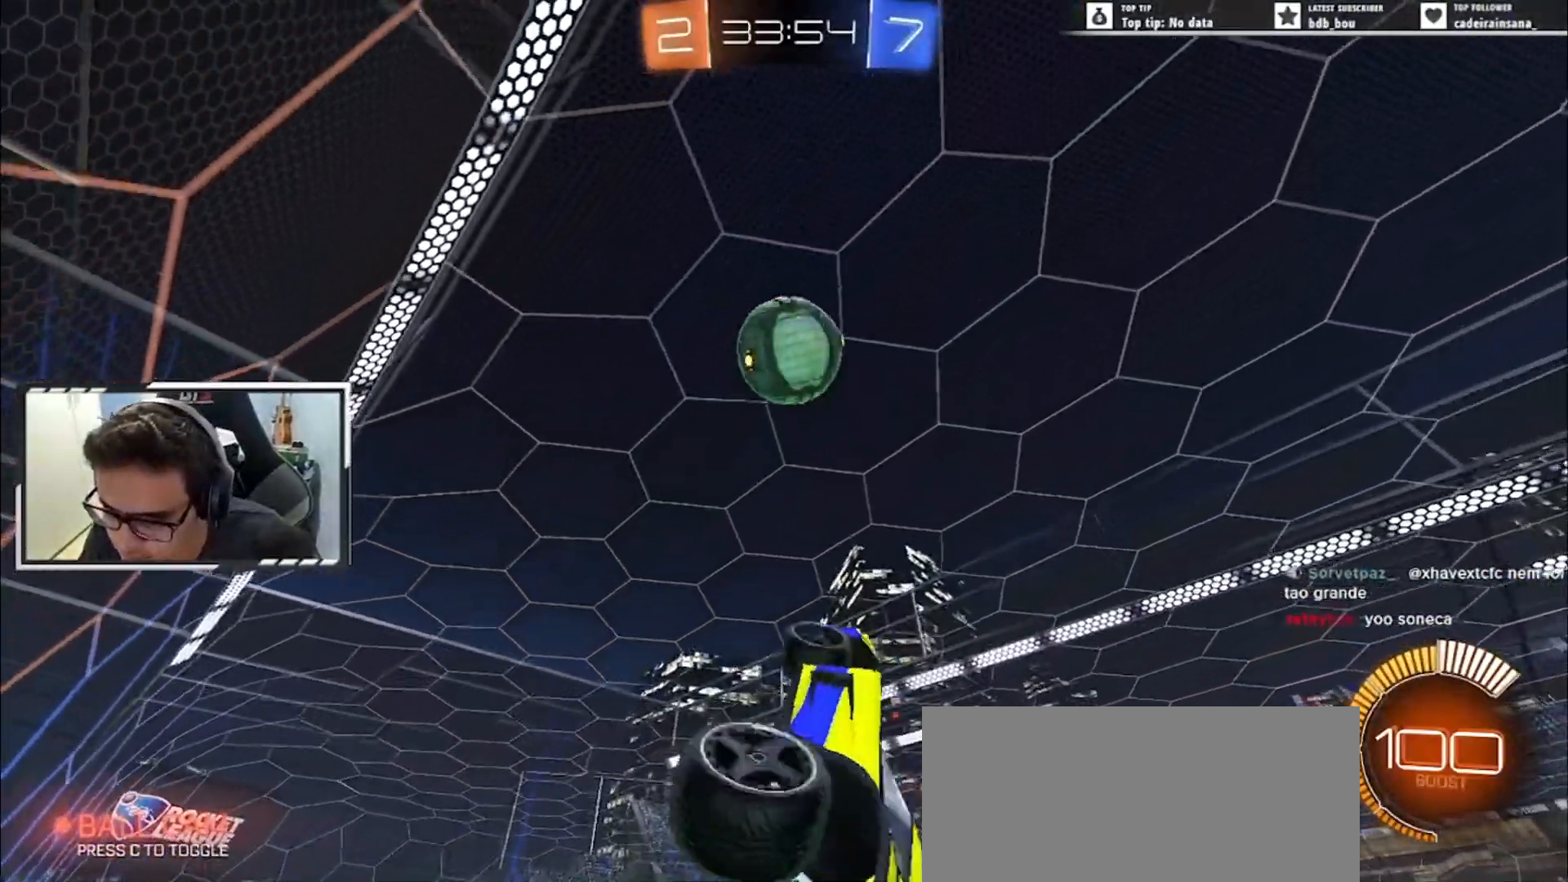
{"keys": ["a", "e", "s", "up"], "events": [[50, "e", "down"], [150, "s", "down"], [167, "left", "up"], [233, "e", "up"], [267, "s", "up"], [333, "right", "down"], [367, "e", "down"], [450, "right", "up"], [484, "s", "down"]]}
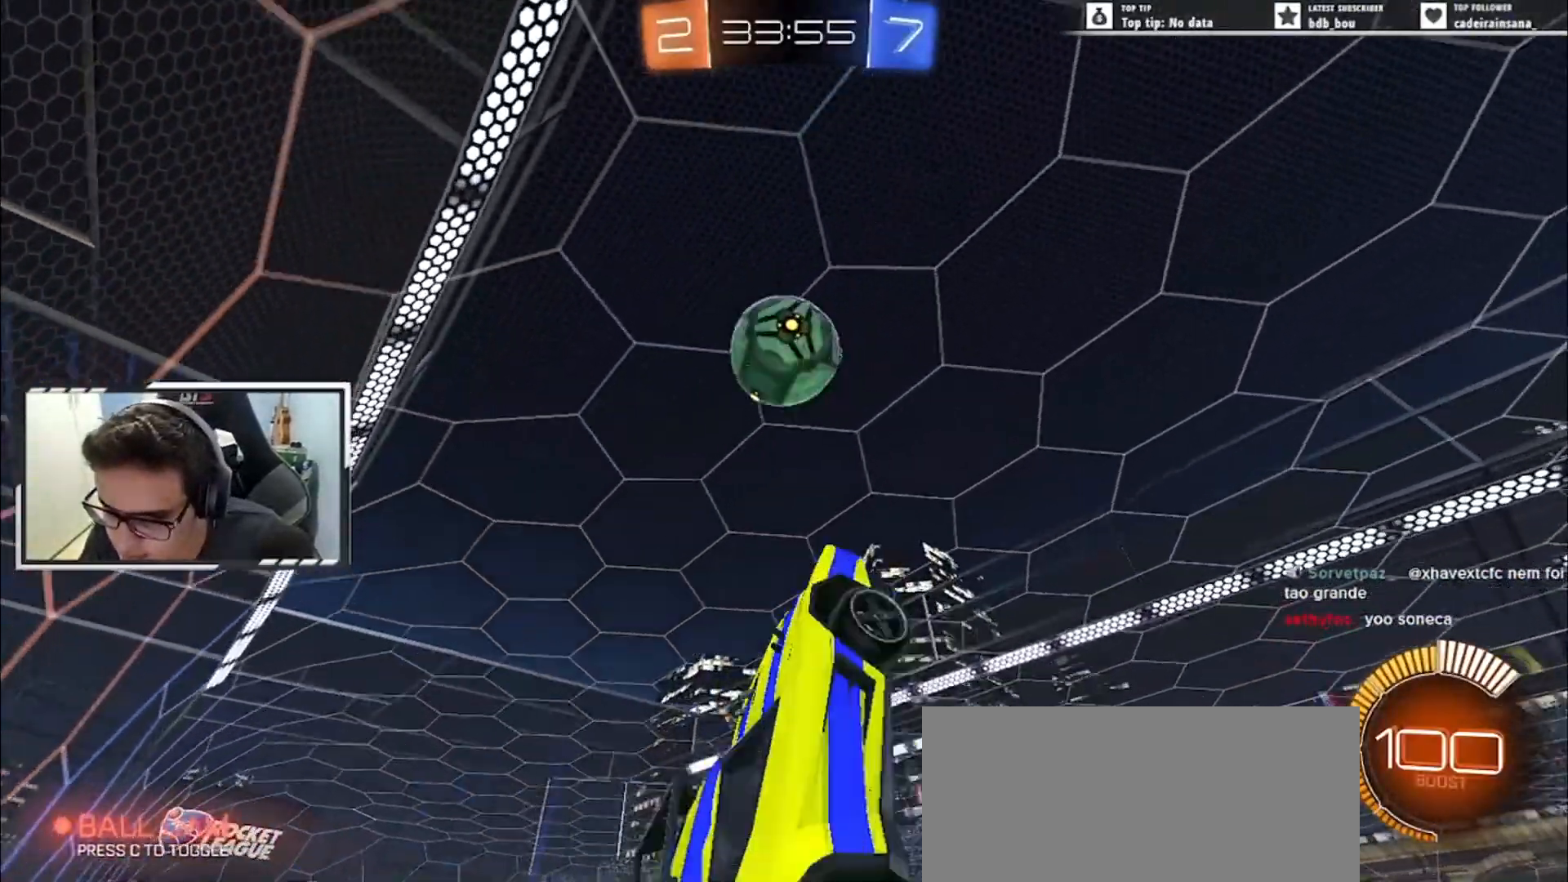
{"keys": ["a", "e", "right", "up"], "events": [[50, "e", "up"], [100, "s", "up"], [167, "e", "down"], [284, "s", "down"], [351, "s", "up"], [434, "right", "down"], [434, "s", "down"], [467, "s", "up"]]}
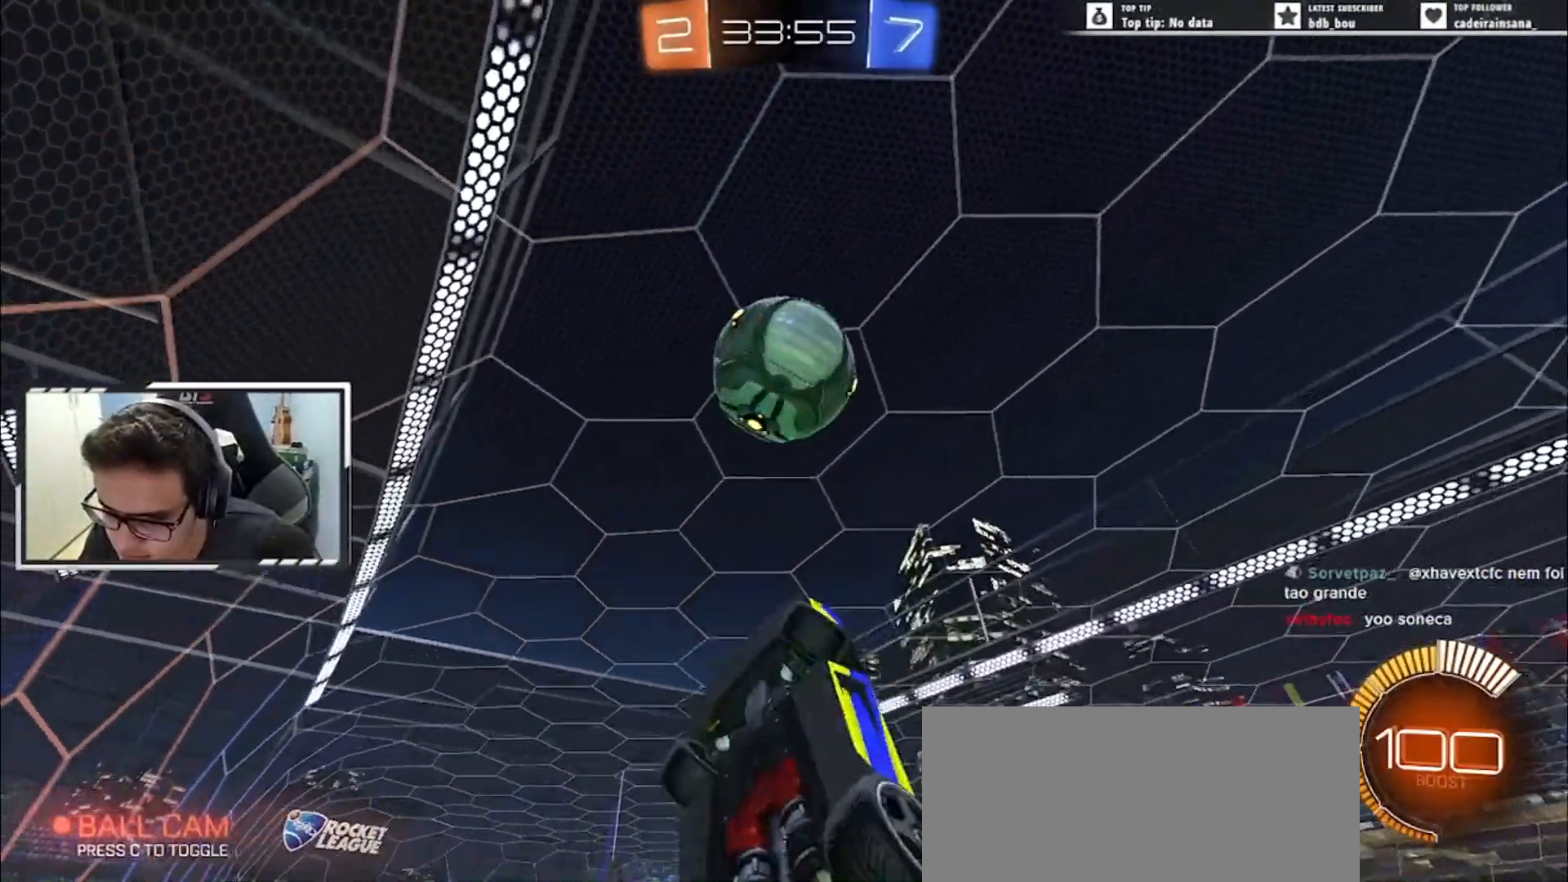
{"keys": ["a", "e", "left", "up"], "events": [[66, "right", "up"], [83, "w", "down"], [167, "left", "down"], [167, "w", "up"], [283, "s", "down"], [317, "left", "up"], [350, "s", "up"], [500, "left", "down"]]}
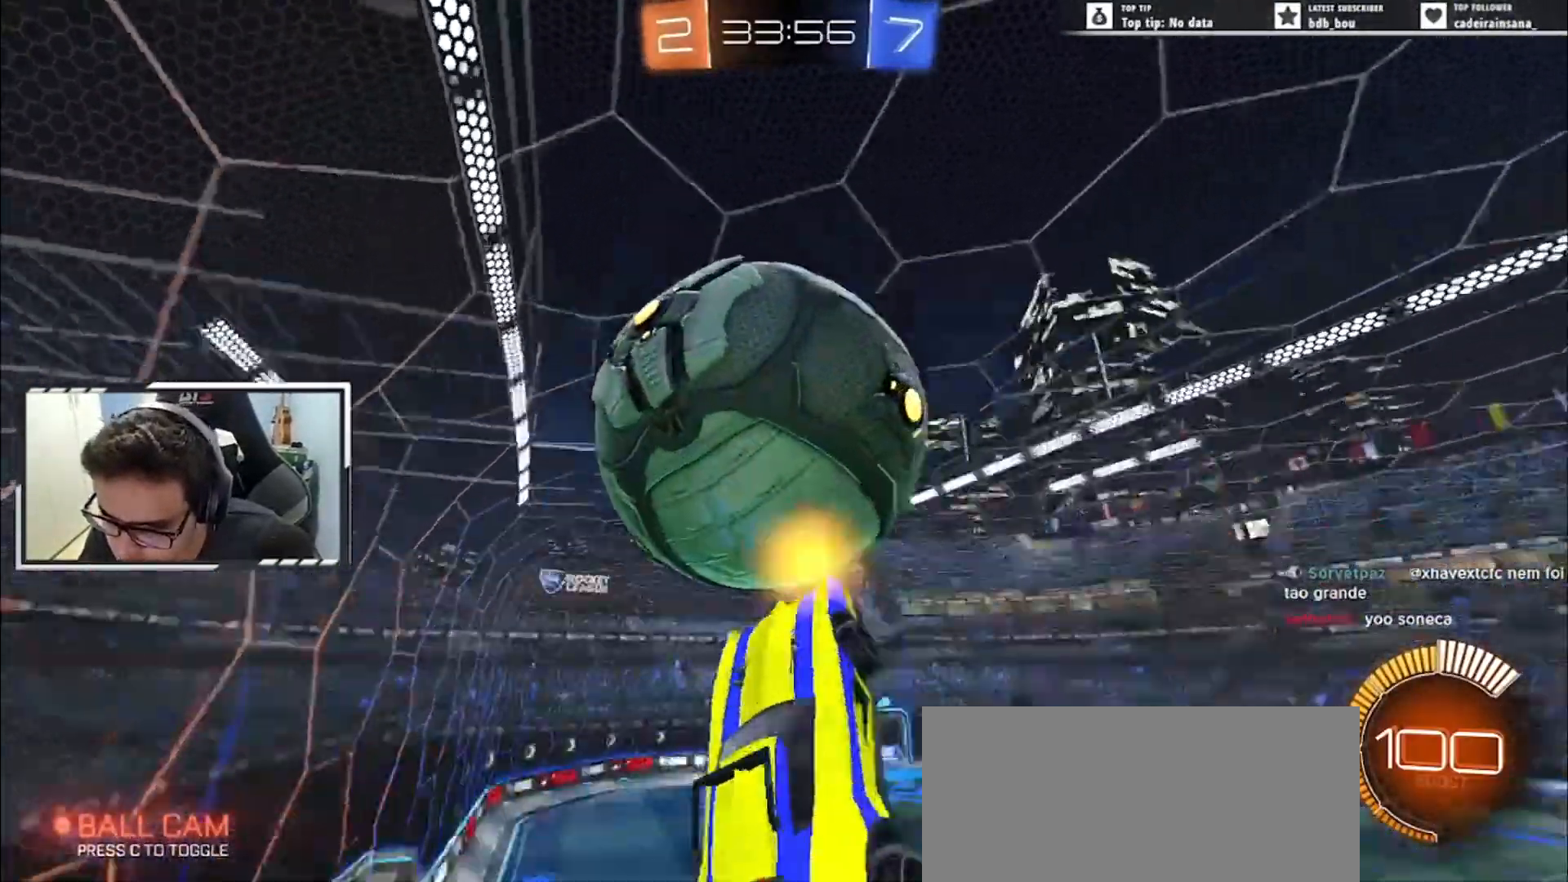
{"keys": ["a", "e", "right", "s", "up"], "events": [[84, "s", "down"], [100, "left", "up"], [134, "right", "down"], [167, "e", "up"], [234, "right", "up"], [251, "left", "down"], [251, "s", "up"], [334, "s", "down"], [367, "left", "up"], [434, "e", "down"], [451, "right", "down"]]}
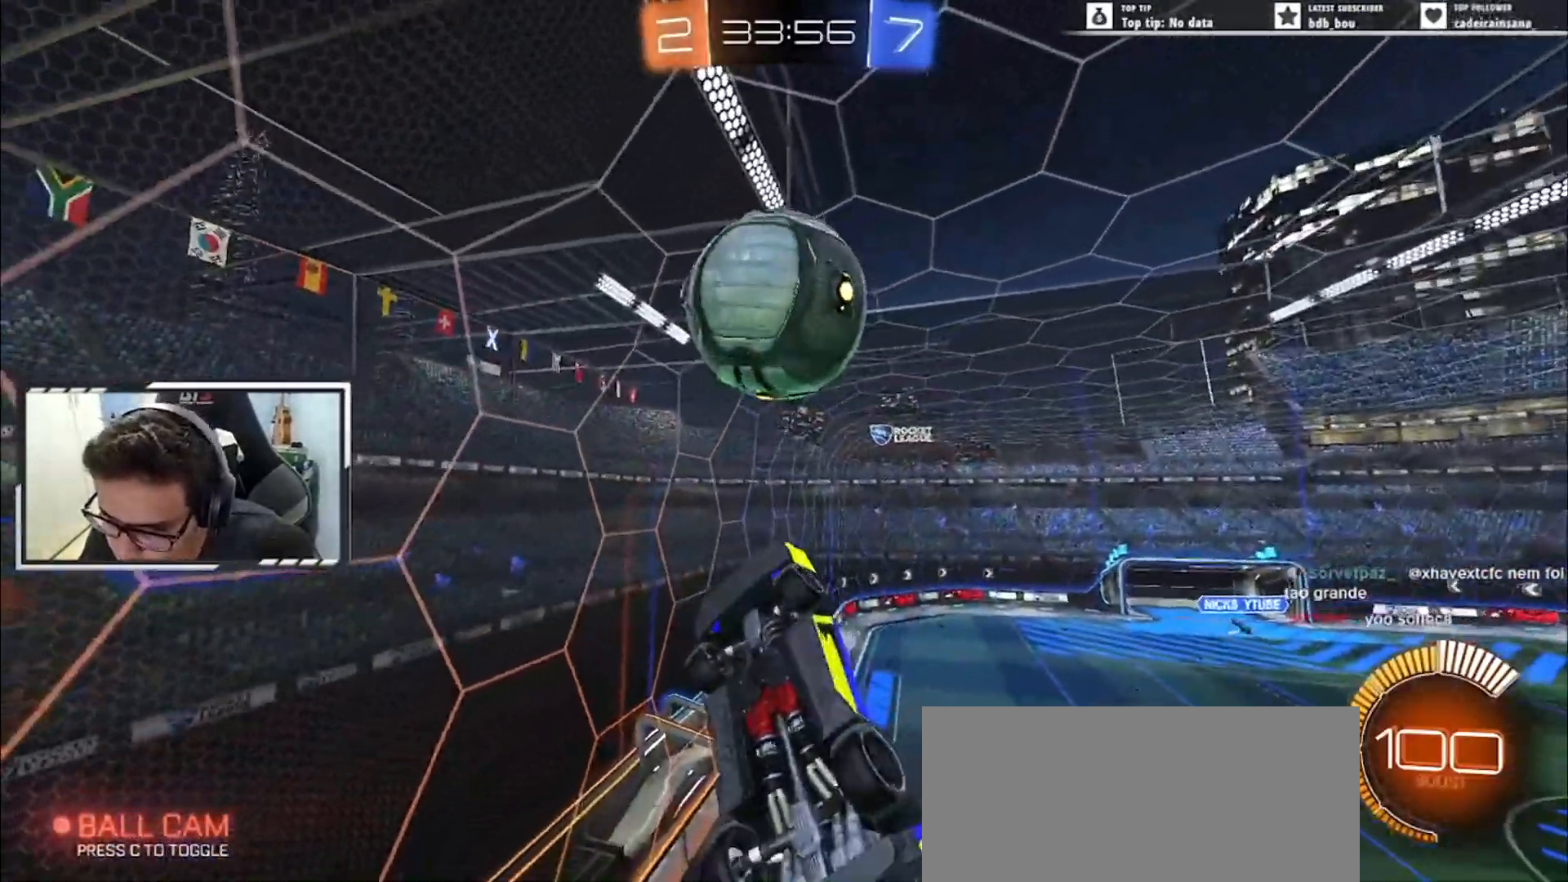
{"keys": ["a", "e"], "events": [[16, "right", "up"], [16, "s", "up"], [117, "w", "down"], [200, "left", "down"], [233, "w", "up"], [317, "left", "up"], [317, "up", "up"], [400, "right", "down"], [500, "right", "up"]]}
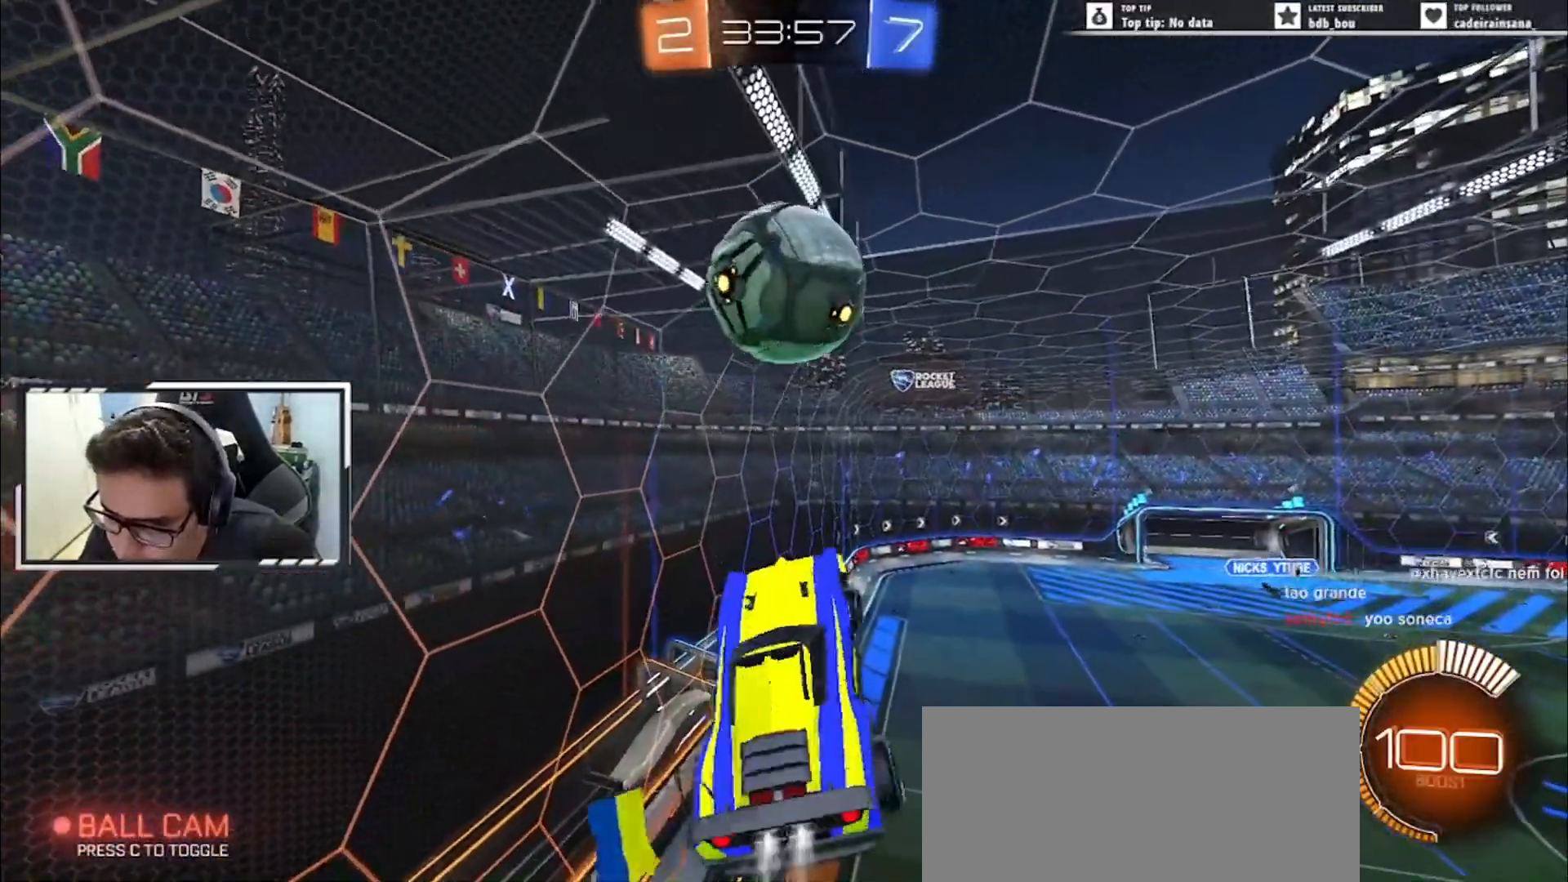
{"keys": ["e", "s"], "events": [[150, "s", "down"], [234, "left", "down"], [284, "s", "up"], [351, "a", "up"], [434, "s", "down"], [451, "left", "up"]]}
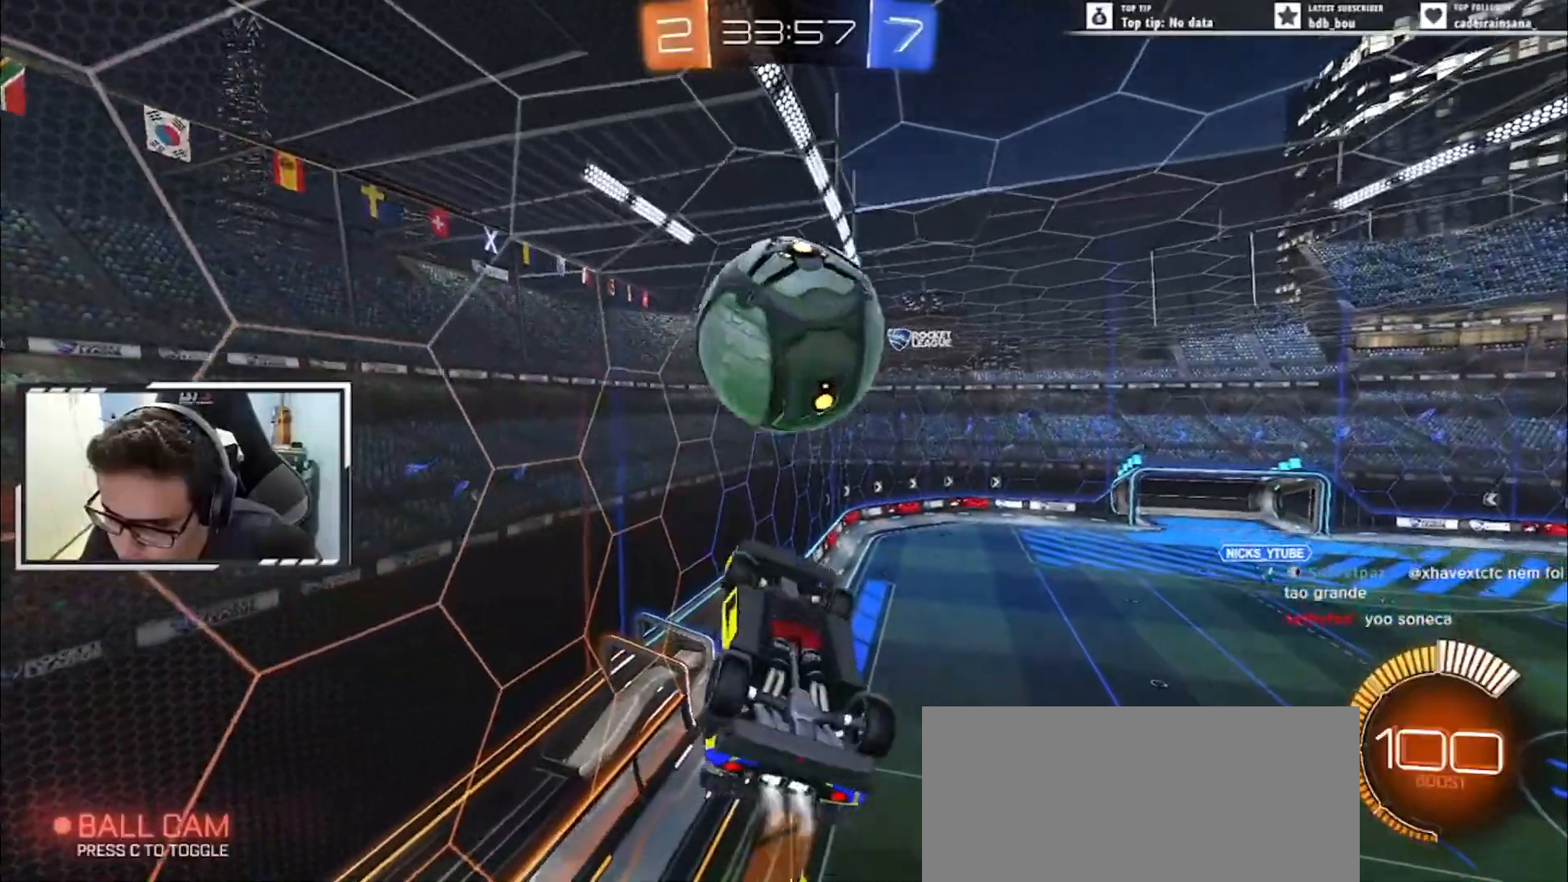
{"keys": ["a", "left", "up", "w"], "events": [[83, "left", "down"], [100, "s", "up"], [117, "left", "up"], [283, "left", "down"], [300, "up", "down"], [350, "a", "down"], [350, "e", "up"], [434, "w", "down"]]}